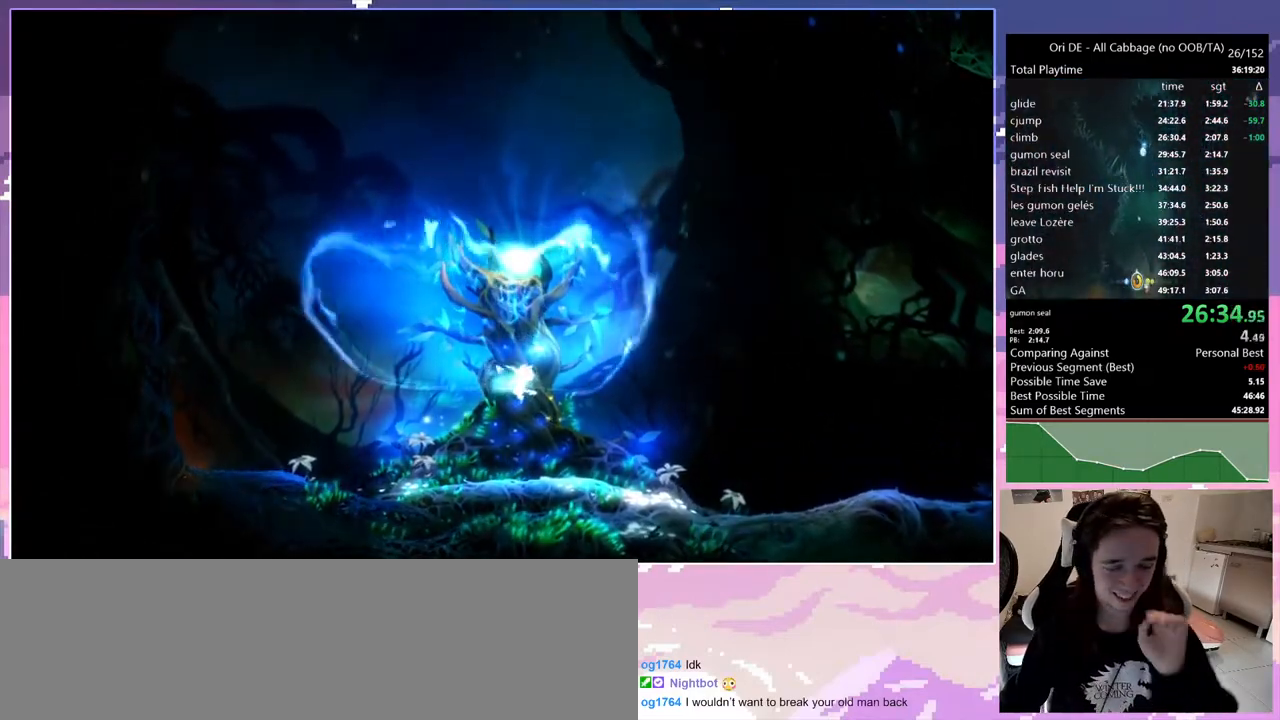
Gameplay with keyboard; each line is a JSON object with the keys held at the frame after it. "events" lists presses ("down") and releases ("up") of "bash", "bash2", "bash3", "bash4", "bz", "cdash", "cjump", "cnfrm", "cnfrm2", "d", "dash", "dbash", "debug", "escape", "glide", "glimb", "grndc", "grnde", "jump", "jump2", "q", "rjump", "s", "sa", "save", "spirit" and "toggle" between this image and that frame as [ms after this image, input, new state], when the widget could be followed in between. No other keys are recorded. Mouse input is not recorded. Key names are as the overlay labels them; some are game actions (e.g. jump) rather than physical keys. Not read: other_keys.
{"keys": [], "events": []}
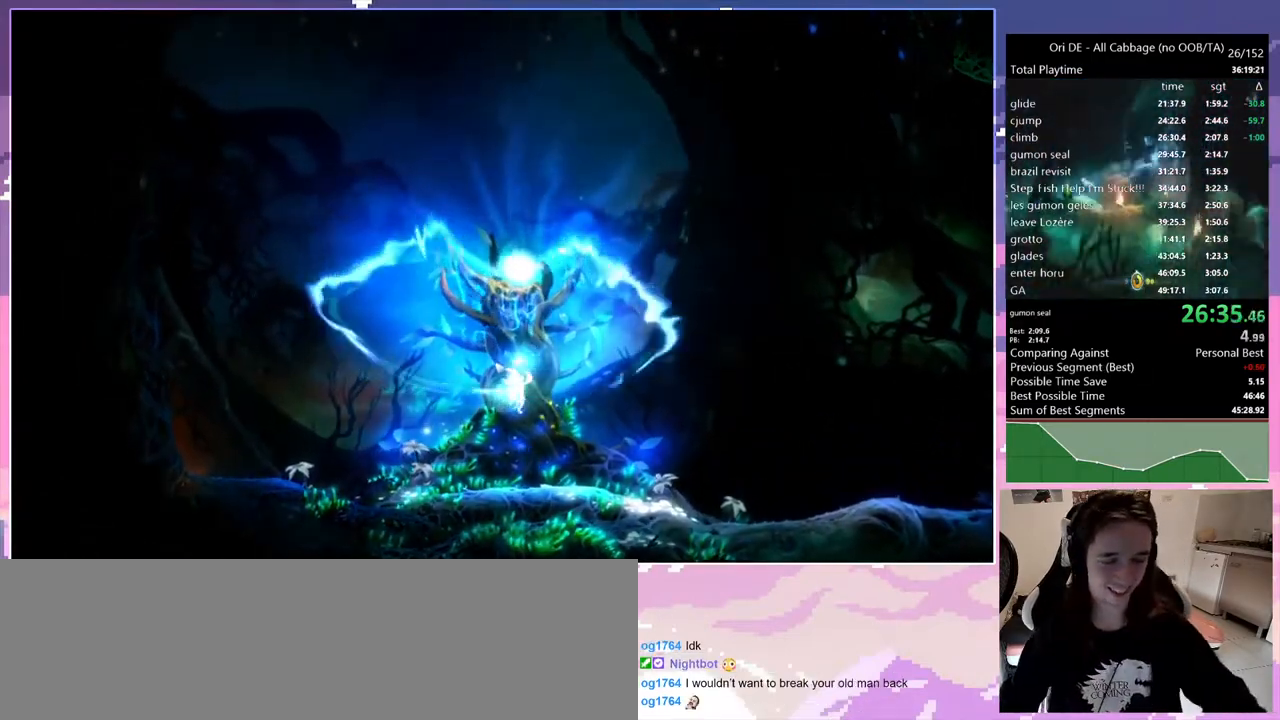
{"keys": [], "events": []}
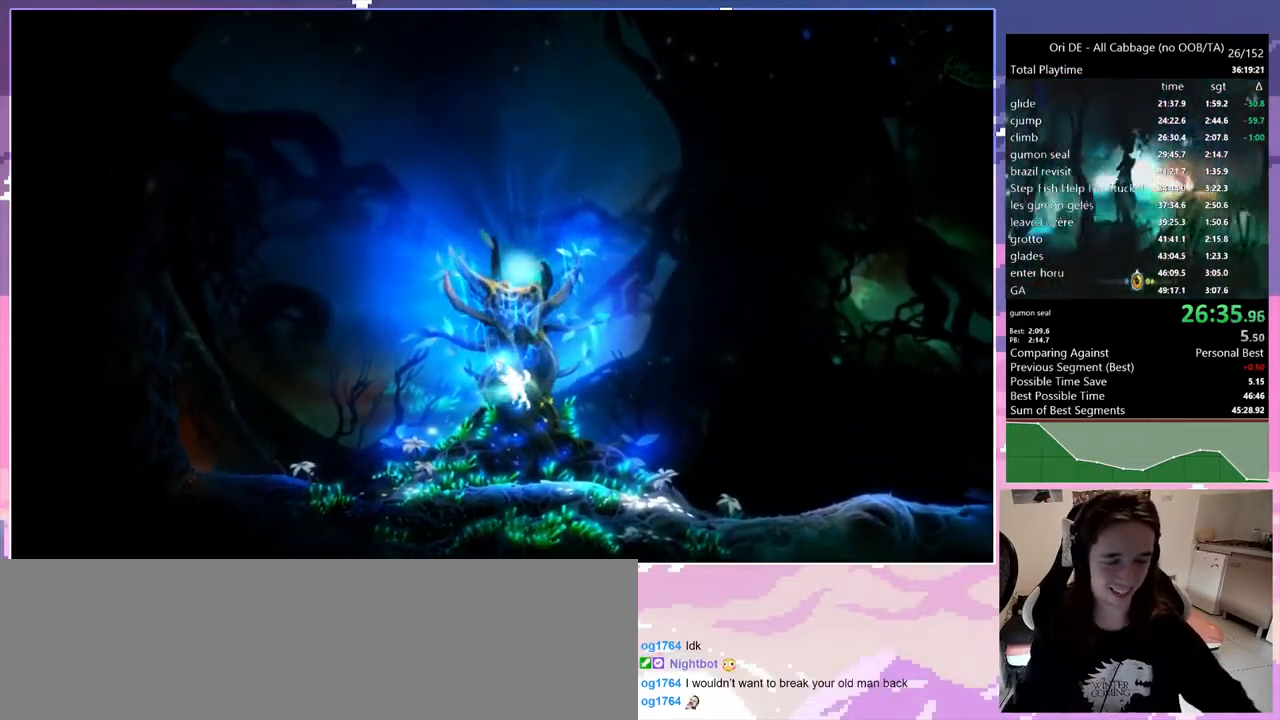
{"keys": [], "events": []}
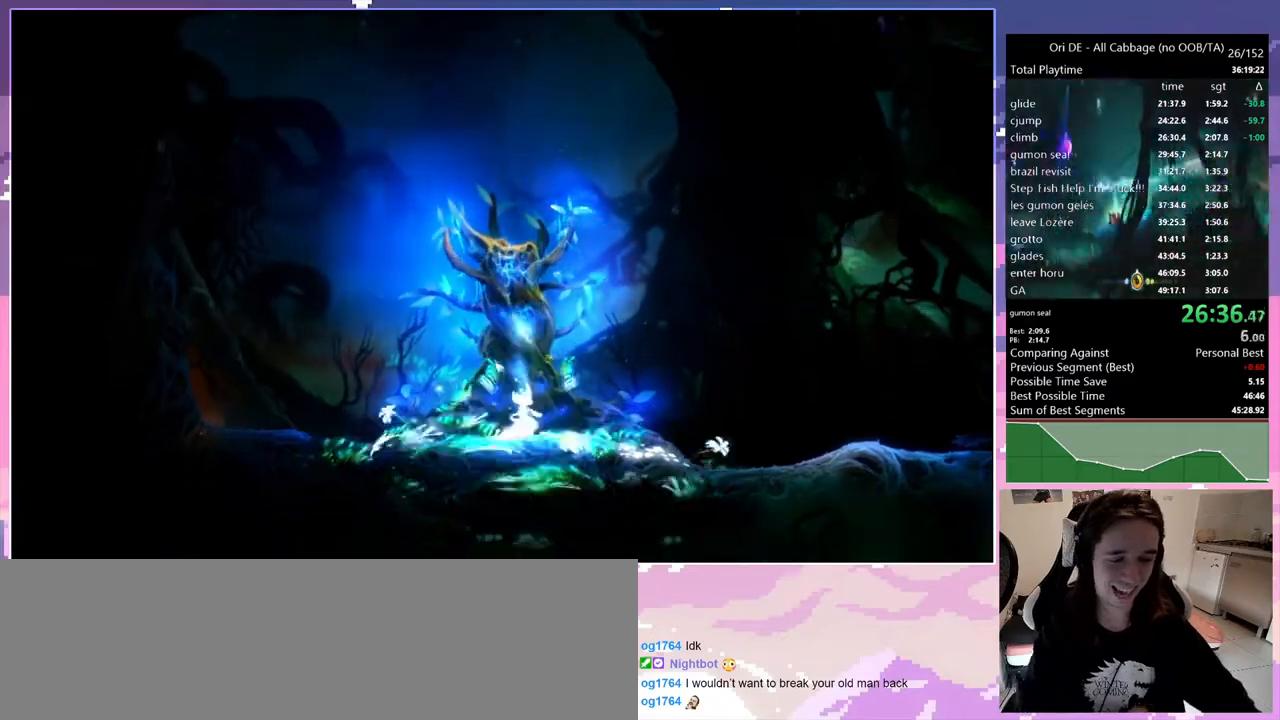
{"keys": [], "events": []}
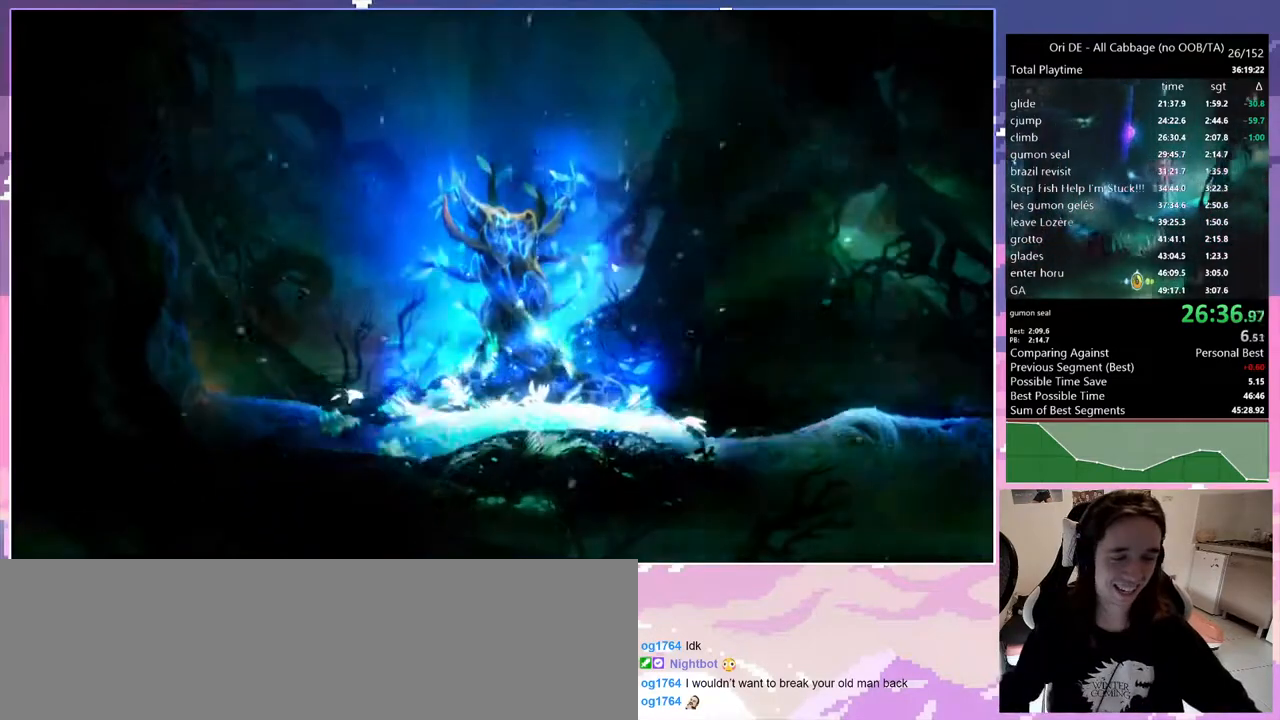
{"keys": [], "events": []}
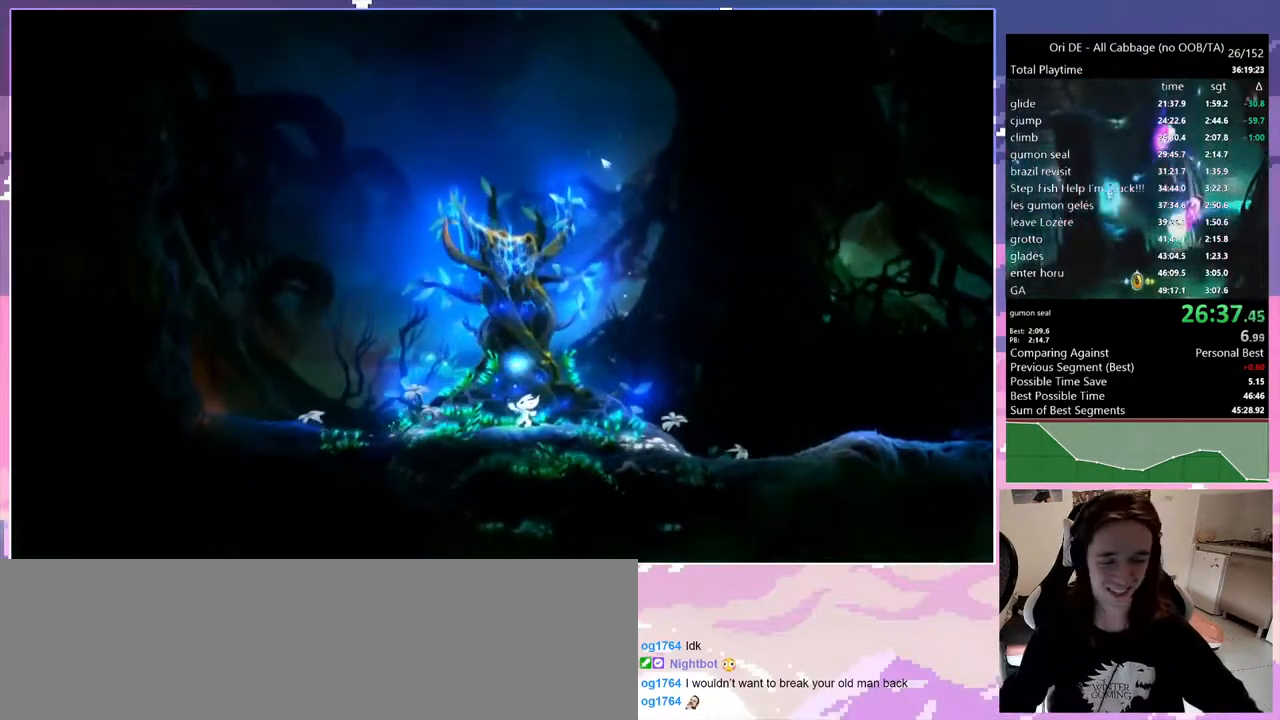
{"keys": [], "events": []}
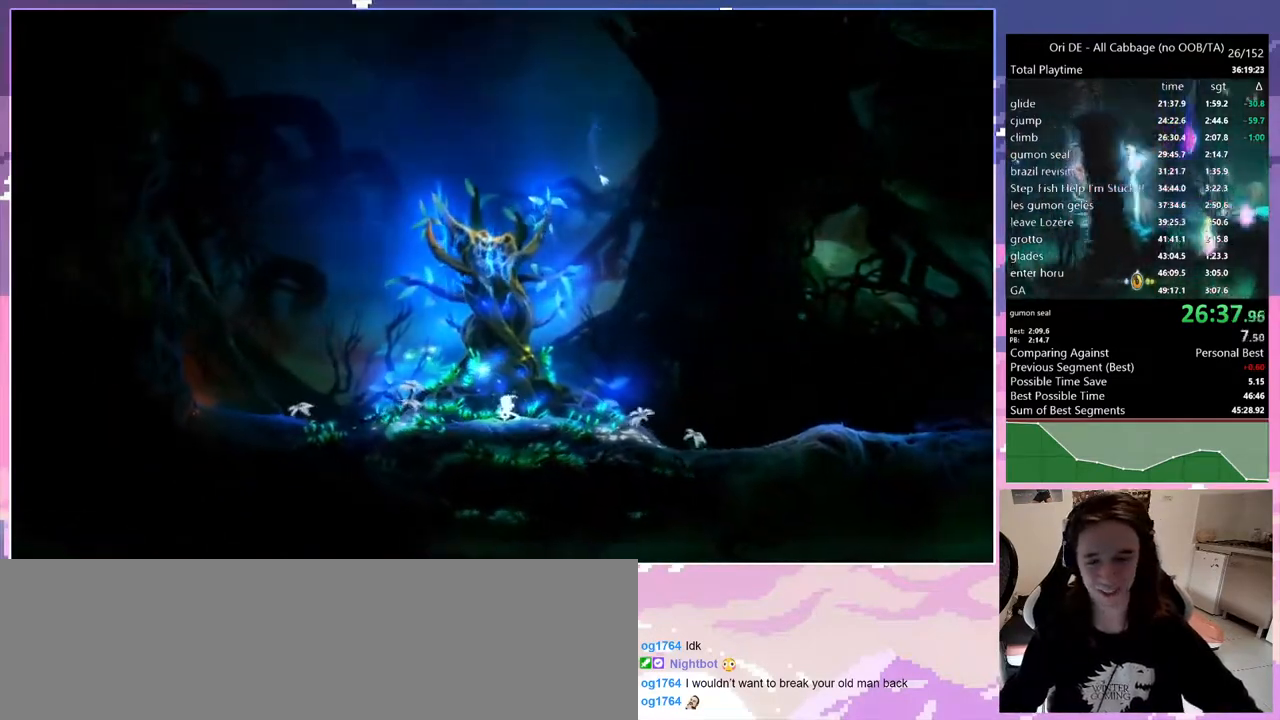
{"keys": ["d"], "events": [[33, "d", "down"]]}
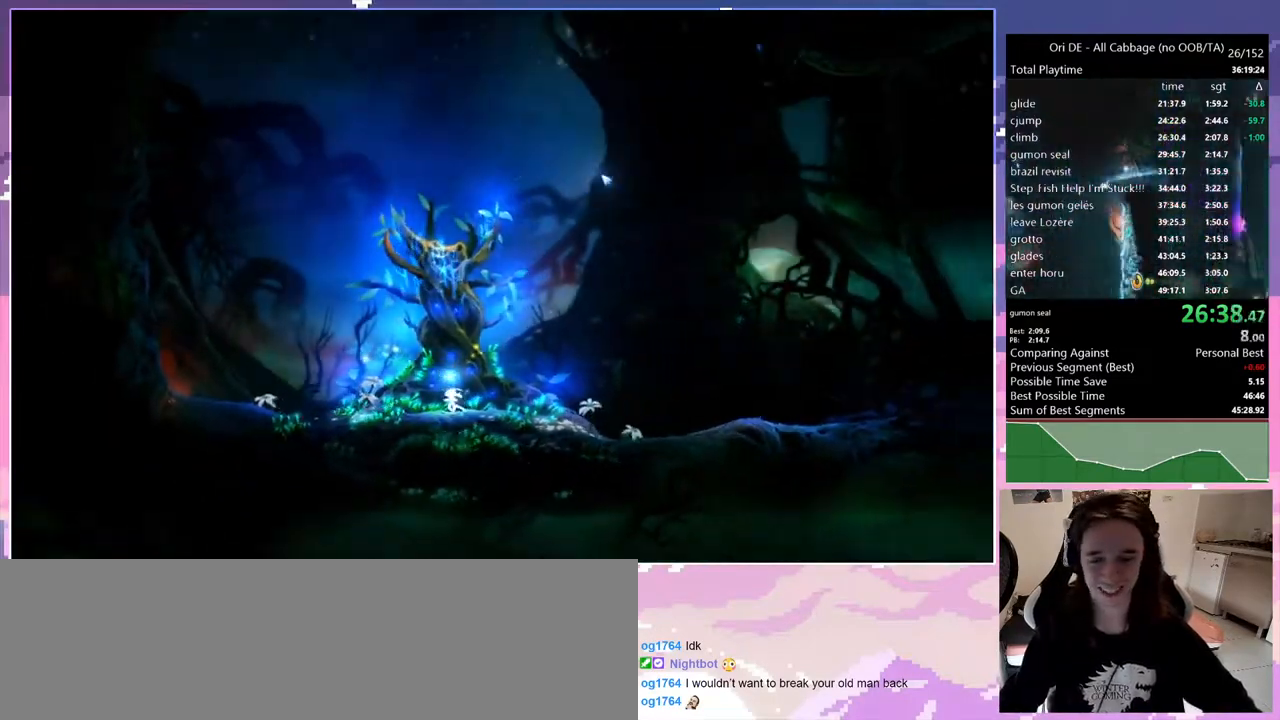
{"keys": ["d", "dash"], "events": [[83, "toggle", "down"], [233, "toggle", "up"], [367, "dash", "down"]]}
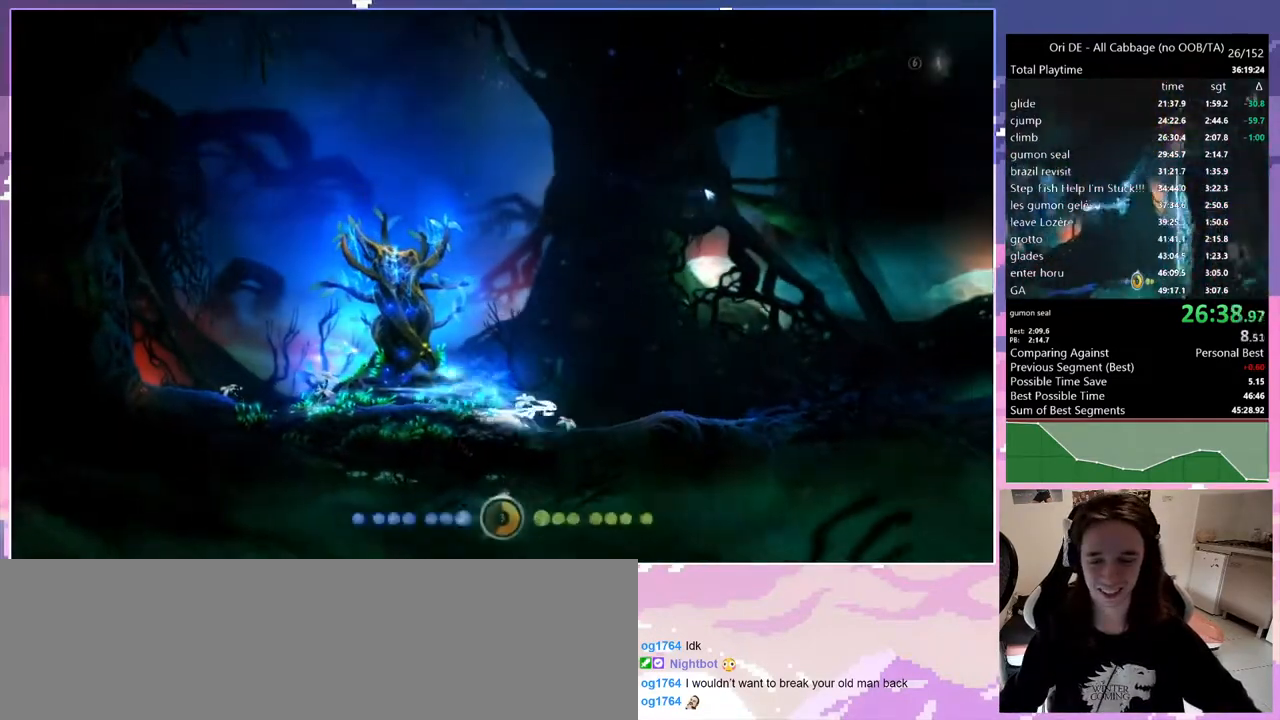
{"keys": ["d"], "events": [[17, "dash", "up"], [250, "dash", "down"], [383, "dash", "up"]]}
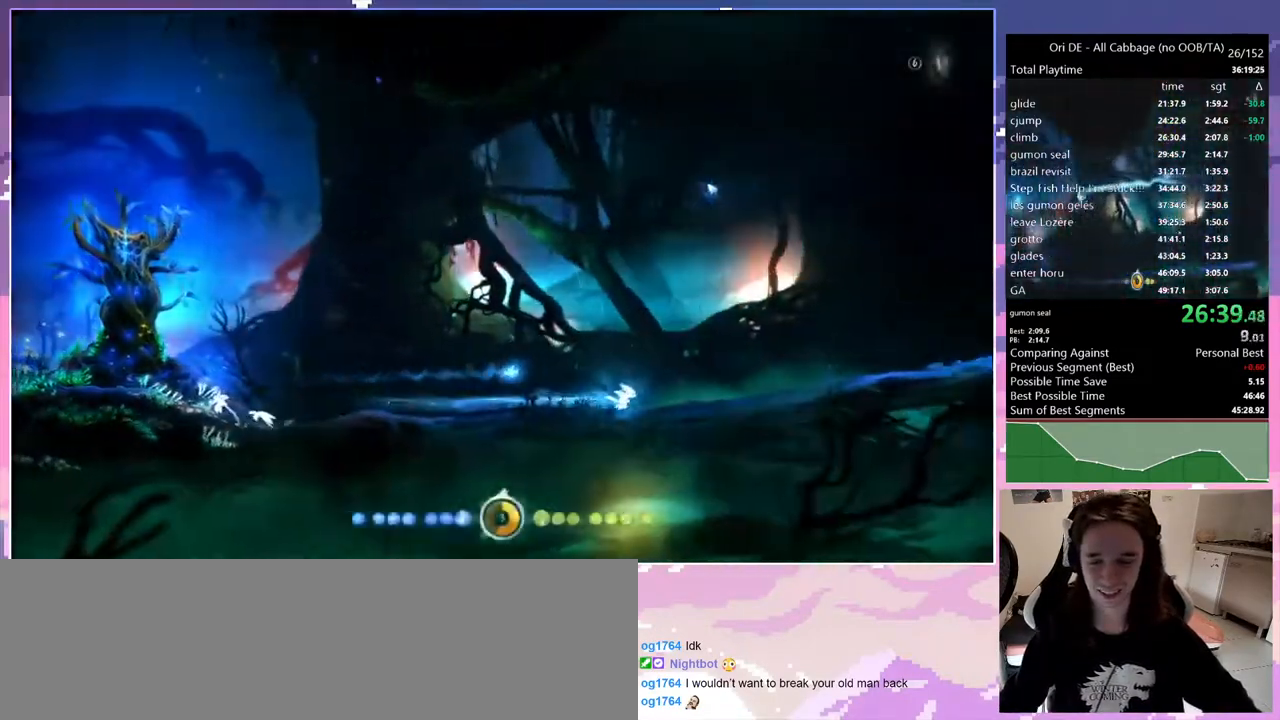
{"keys": ["d", "jump"], "events": [[450, "jump", "down"]]}
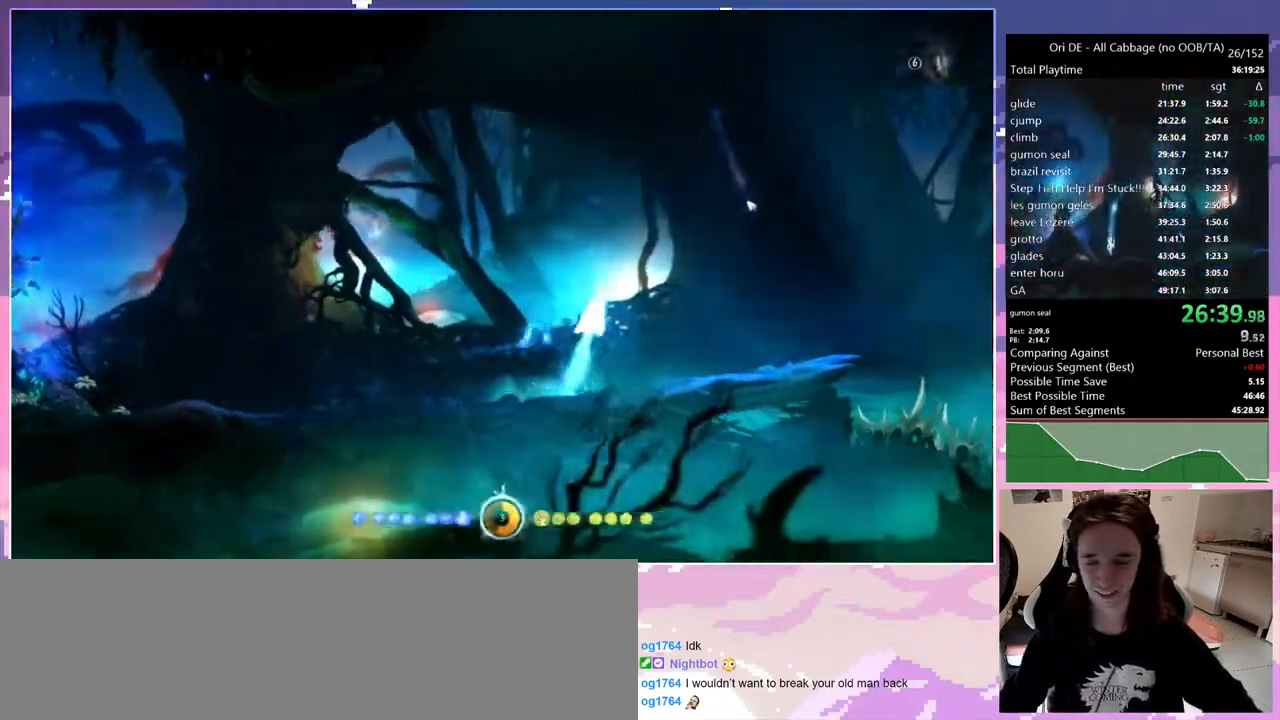
{"keys": ["d", "jump"], "events": []}
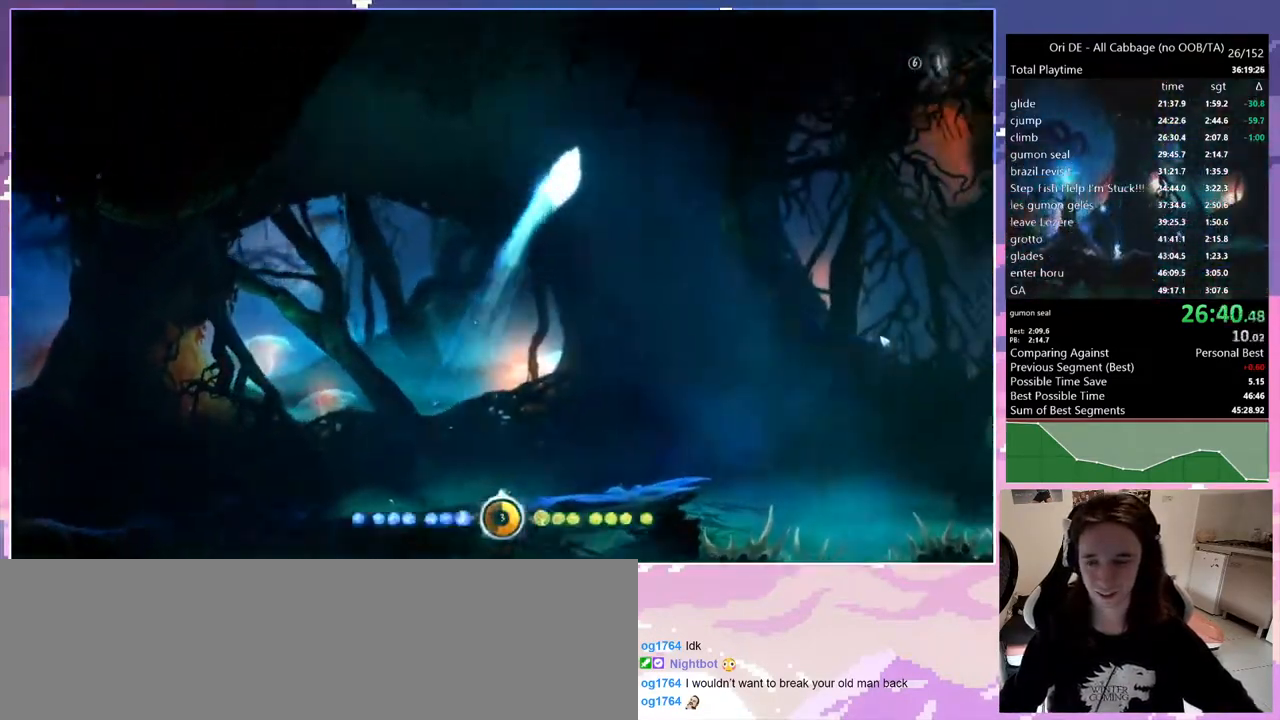
{"keys": ["cdash", "jump"], "events": [[17, "d", "up"], [67, "cdash", "down"], [67, "jump", "up"], [150, "cdash", "up"], [150, "s", "down"], [250, "jump", "down"], [300, "s", "up"], [483, "cdash", "down"]]}
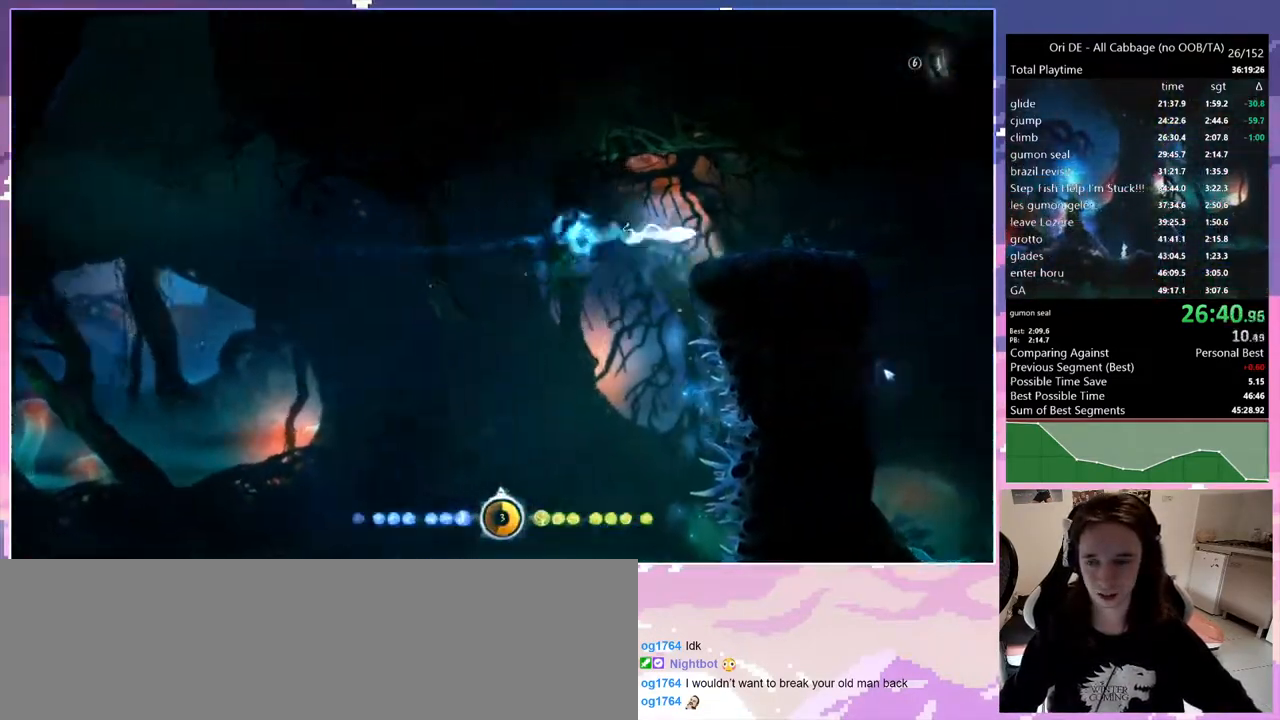
{"keys": ["d"], "events": [[83, "cdash", "up"], [83, "jump", "up"], [117, "s", "down"], [217, "d", "down"], [350, "s", "up"]]}
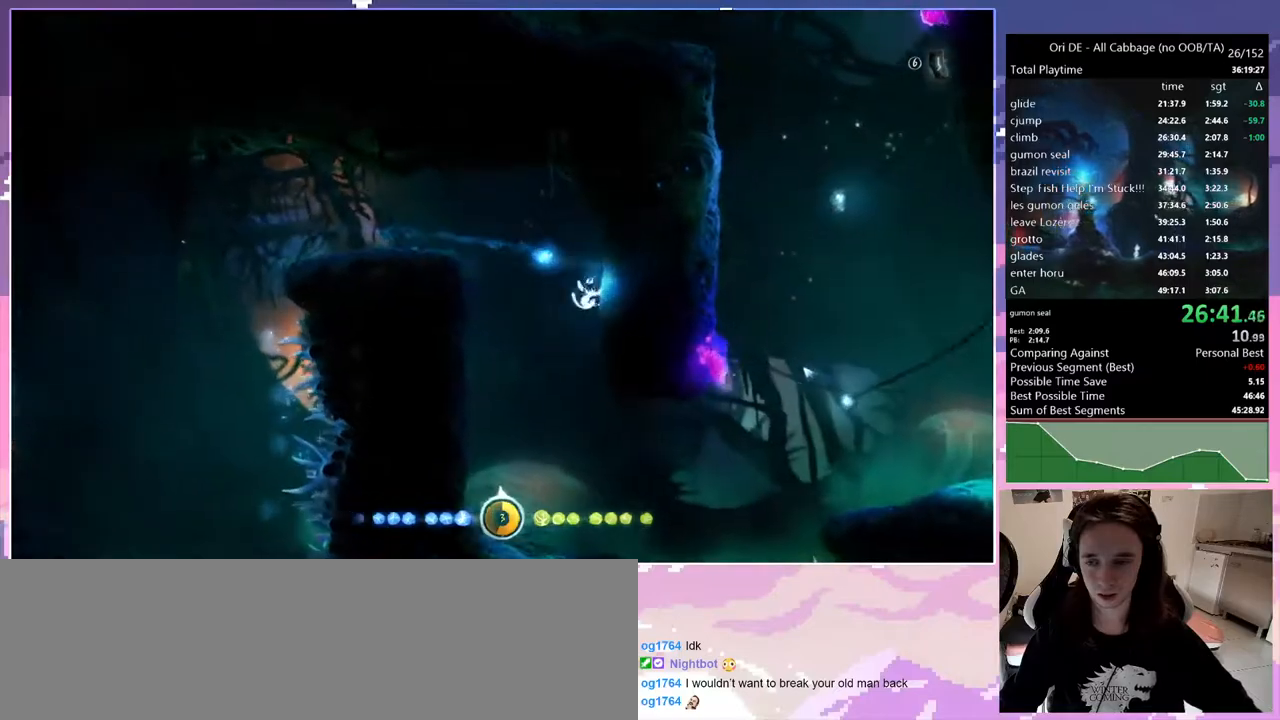
{"keys": ["d"], "events": []}
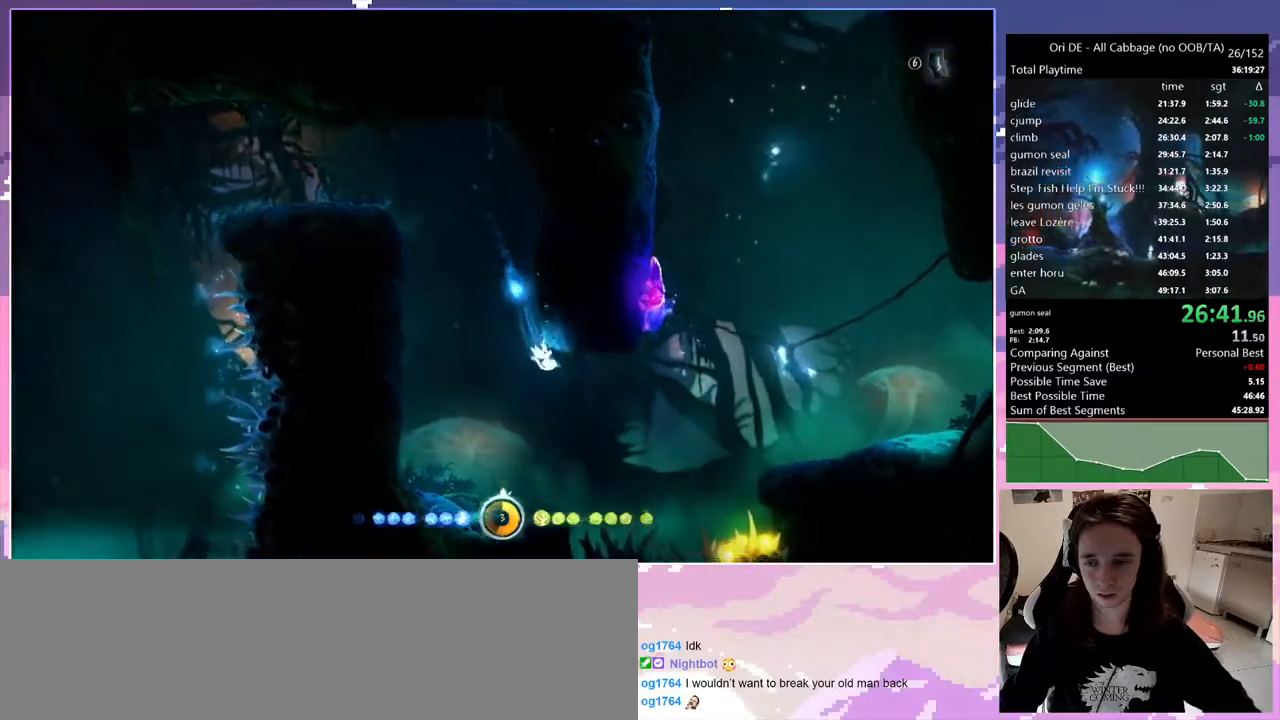
{"keys": ["d"], "events": [[67, "cdash", "down"], [117, "bash", "down"], [117, "bash3", "down"], [117, "d", "up"], [150, "cdash", "up"], [200, "d", "down"], [350, "bash", "up"], [350, "bash3", "up"]]}
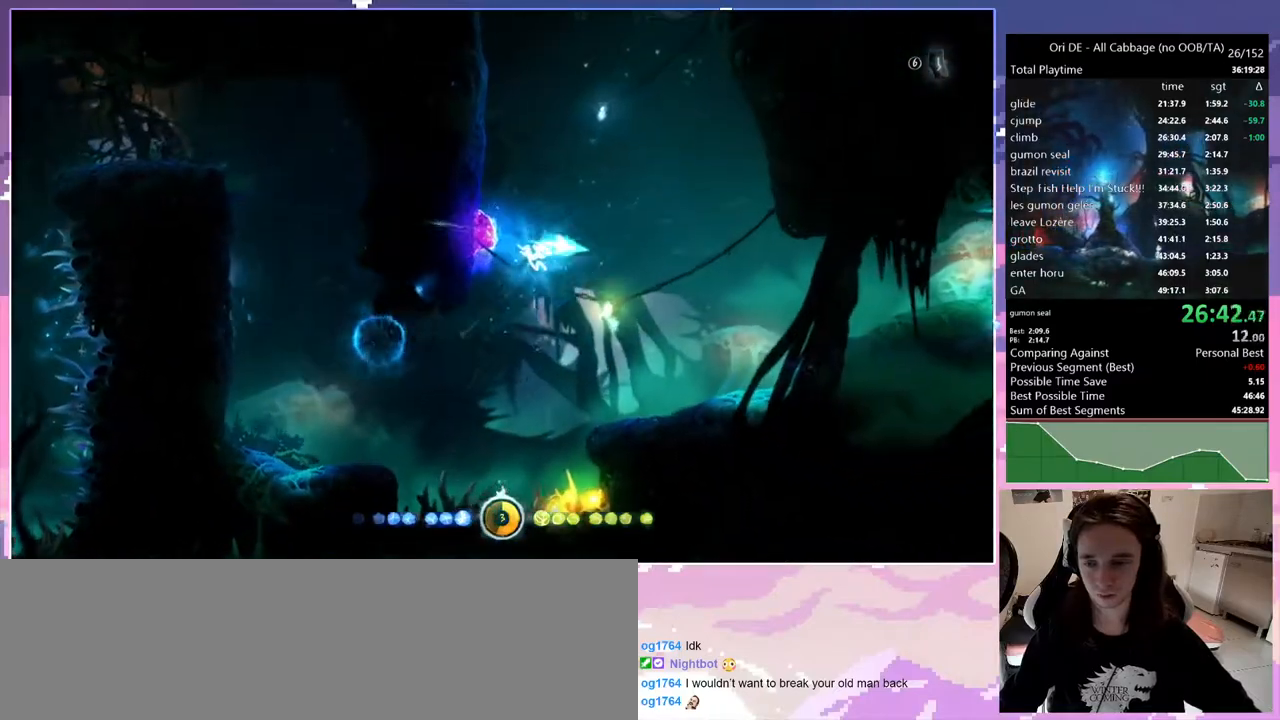
{"keys": ["d"], "events": [[167, "dash", "down"], [267, "dash", "up"]]}
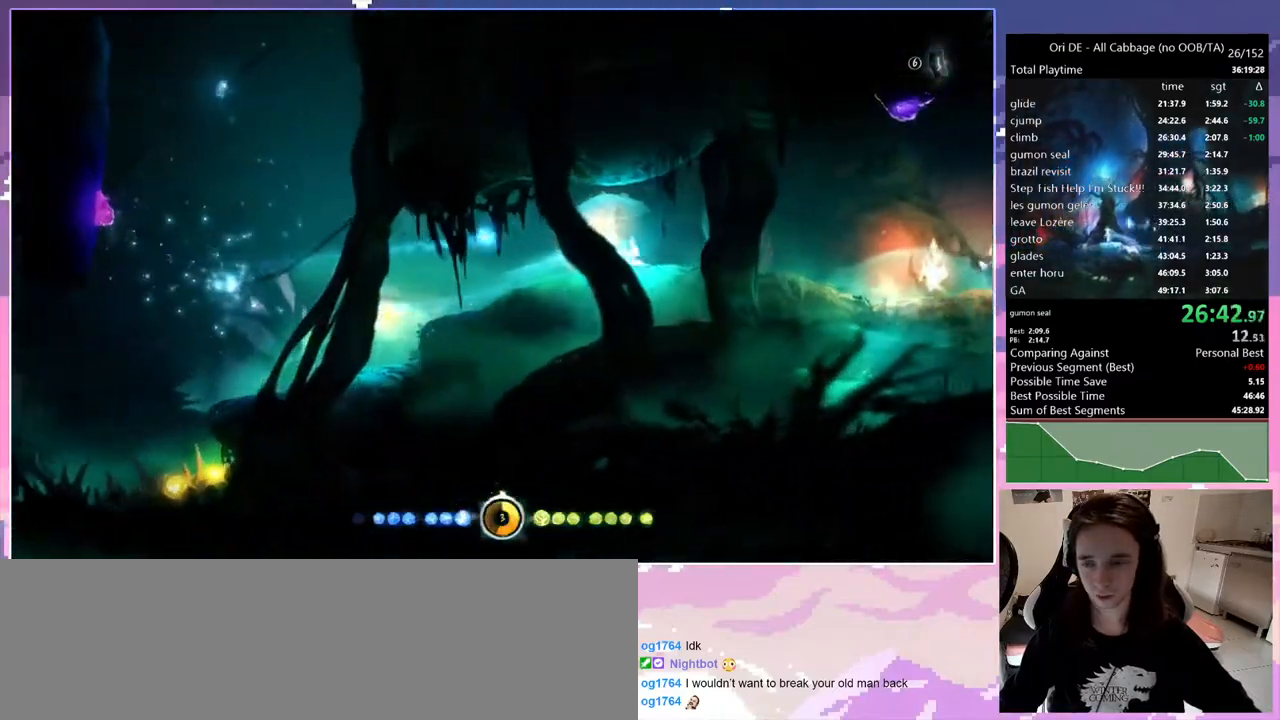
{"keys": ["d", "dash"], "events": [[50, "dash", "down"], [150, "dash", "up"], [417, "dash", "down"]]}
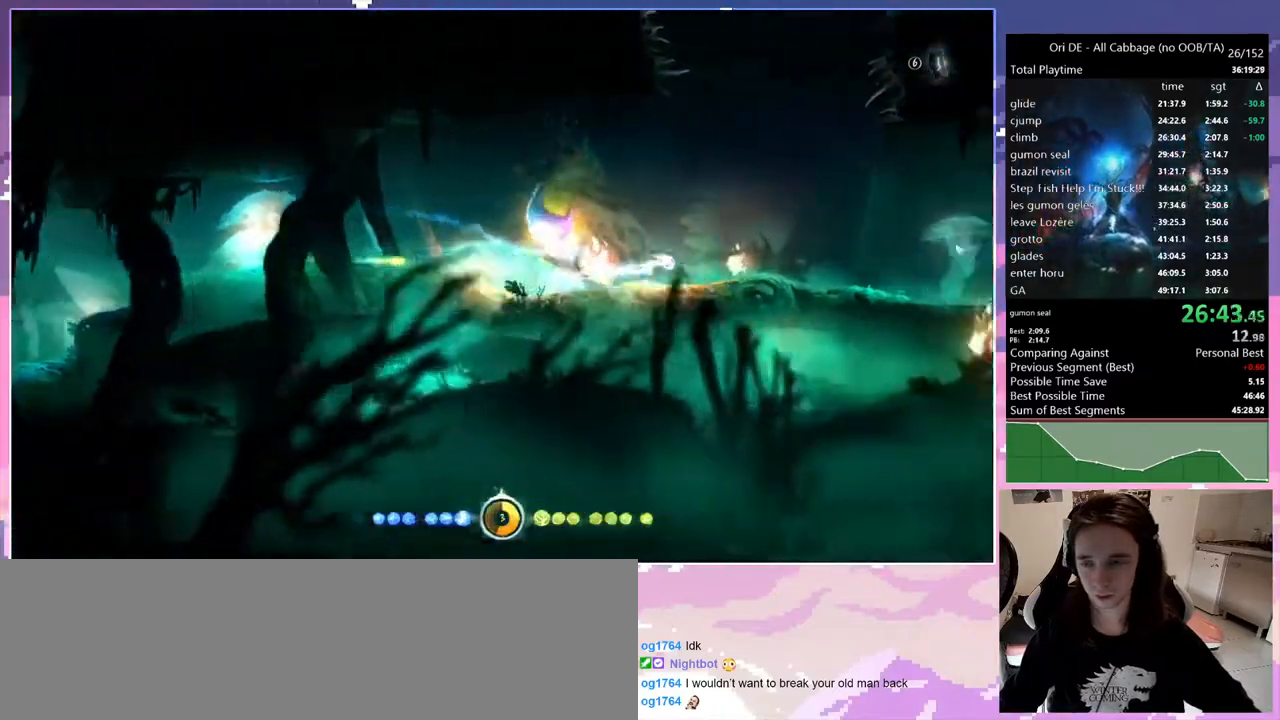
{"keys": ["d"], "events": [[17, "dash", "up"], [300, "dash", "down"], [400, "dash", "up"]]}
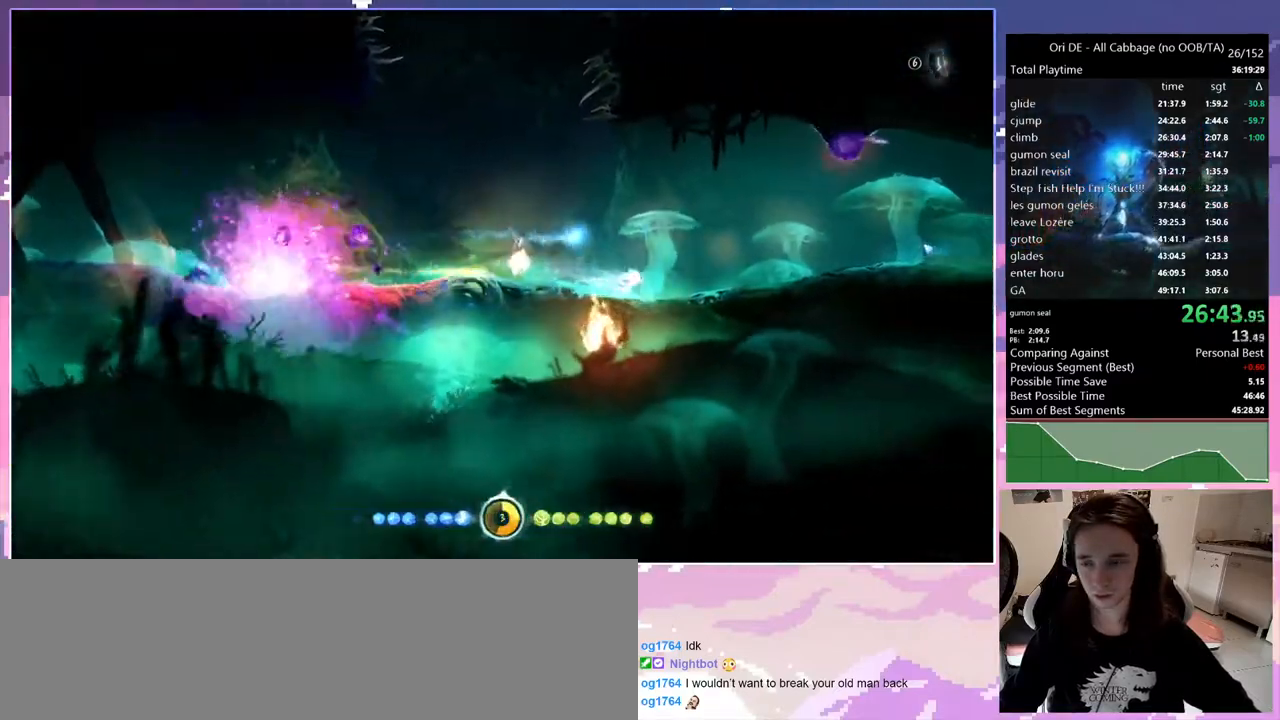
{"keys": ["d", "dash"], "events": [[417, "dash", "down"]]}
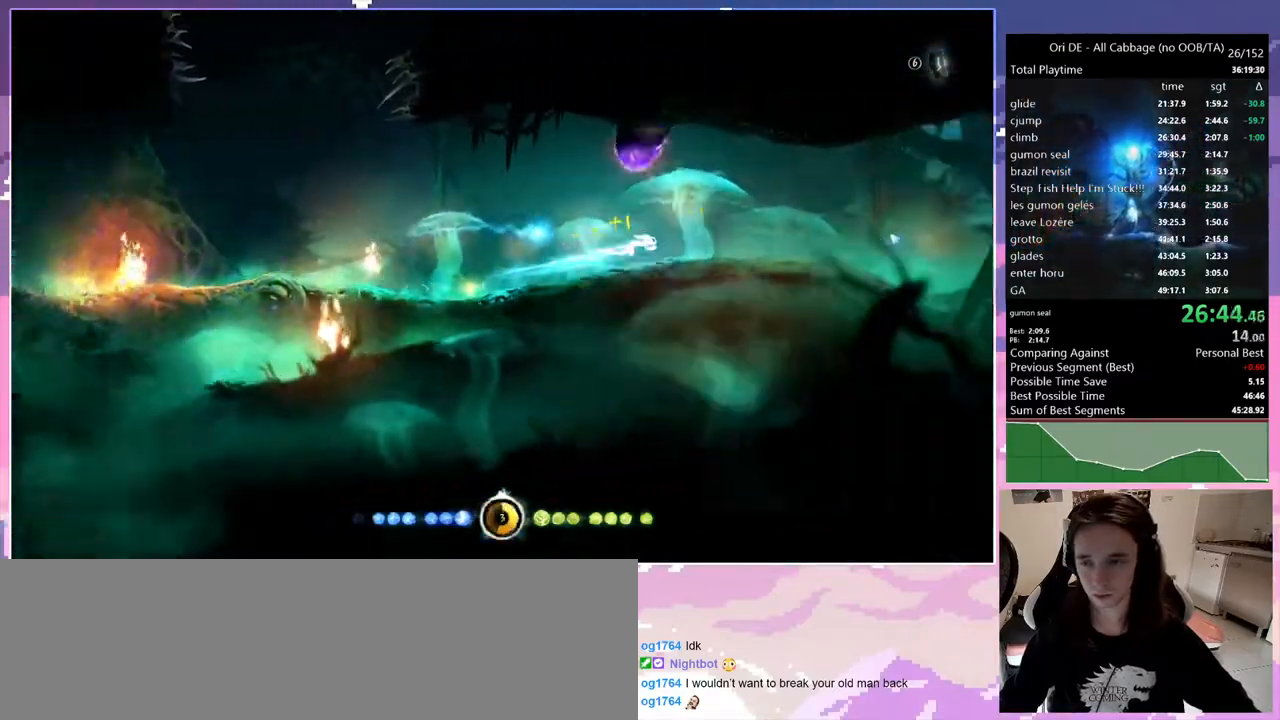
{"keys": ["d"], "events": [[50, "dash", "up"], [333, "dash", "down"], [417, "dash", "up"]]}
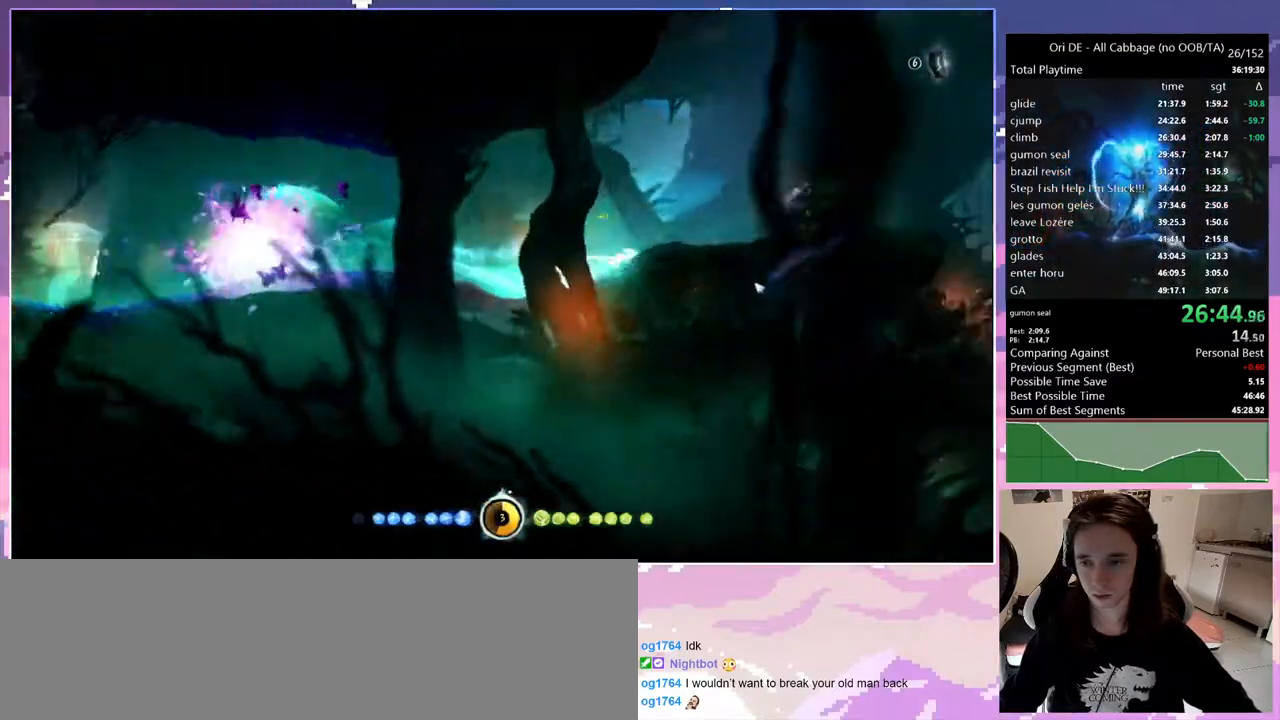
{"keys": [], "events": [[67, "d", "up"], [117, "bash", "down"], [117, "bash3", "down"], [117, "cdash", "down"], [167, "cdash", "up"], [383, "bash", "up"], [383, "bash3", "up"]]}
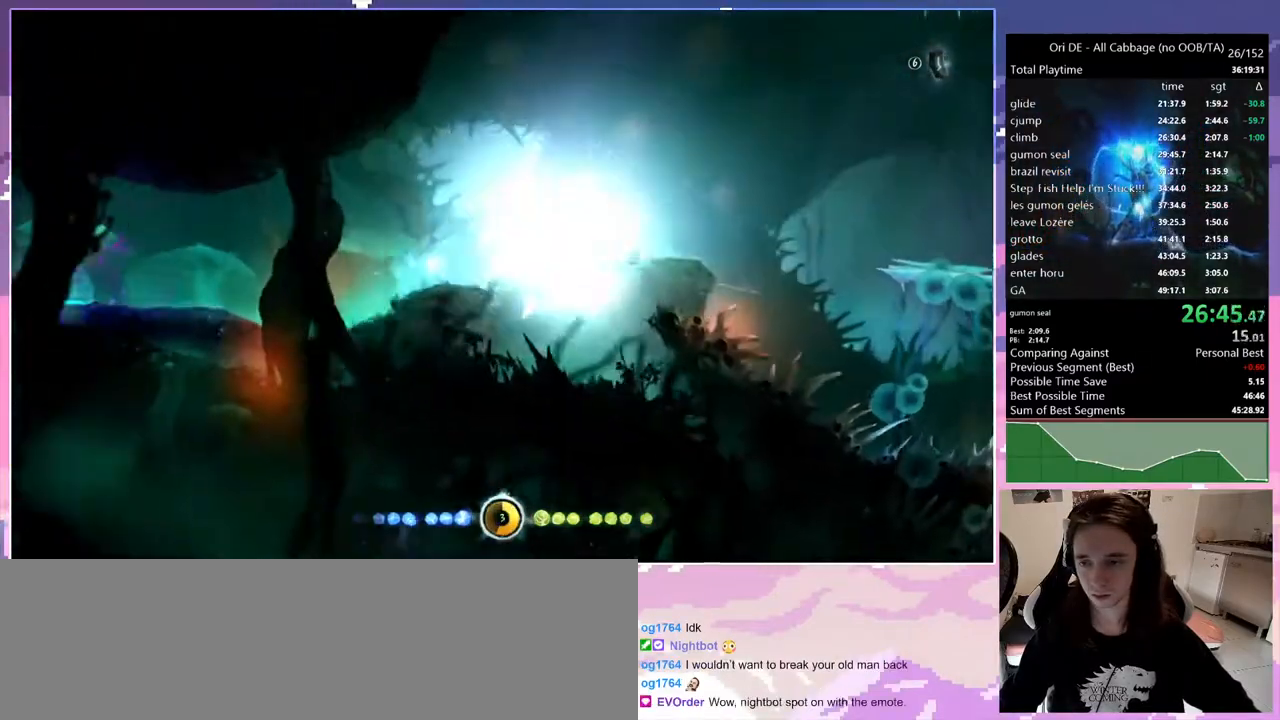
{"keys": ["bash", "bash3"], "events": [[167, "jump", "down"], [317, "cdash", "down"], [367, "bash", "down"], [367, "bash3", "down"], [367, "jump", "up"], [400, "cdash", "up"]]}
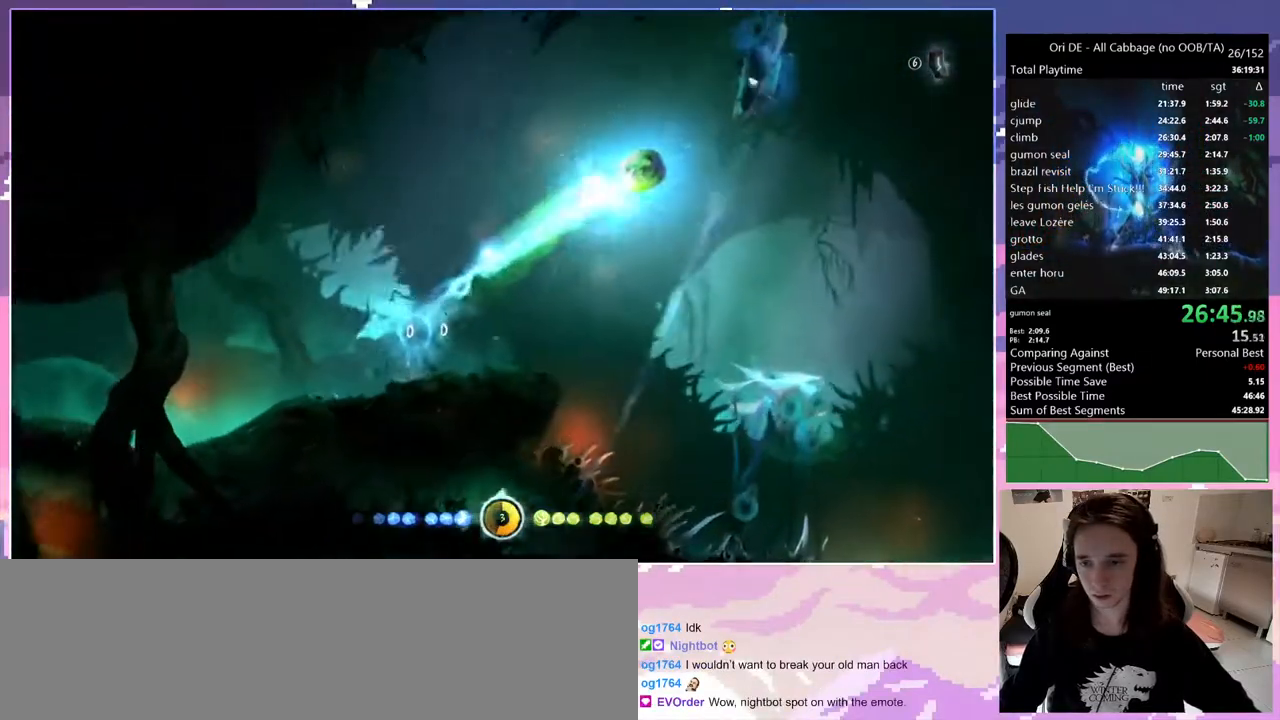
{"keys": ["d"], "events": [[50, "d", "down"], [133, "bash", "up"], [133, "bash3", "up"]]}
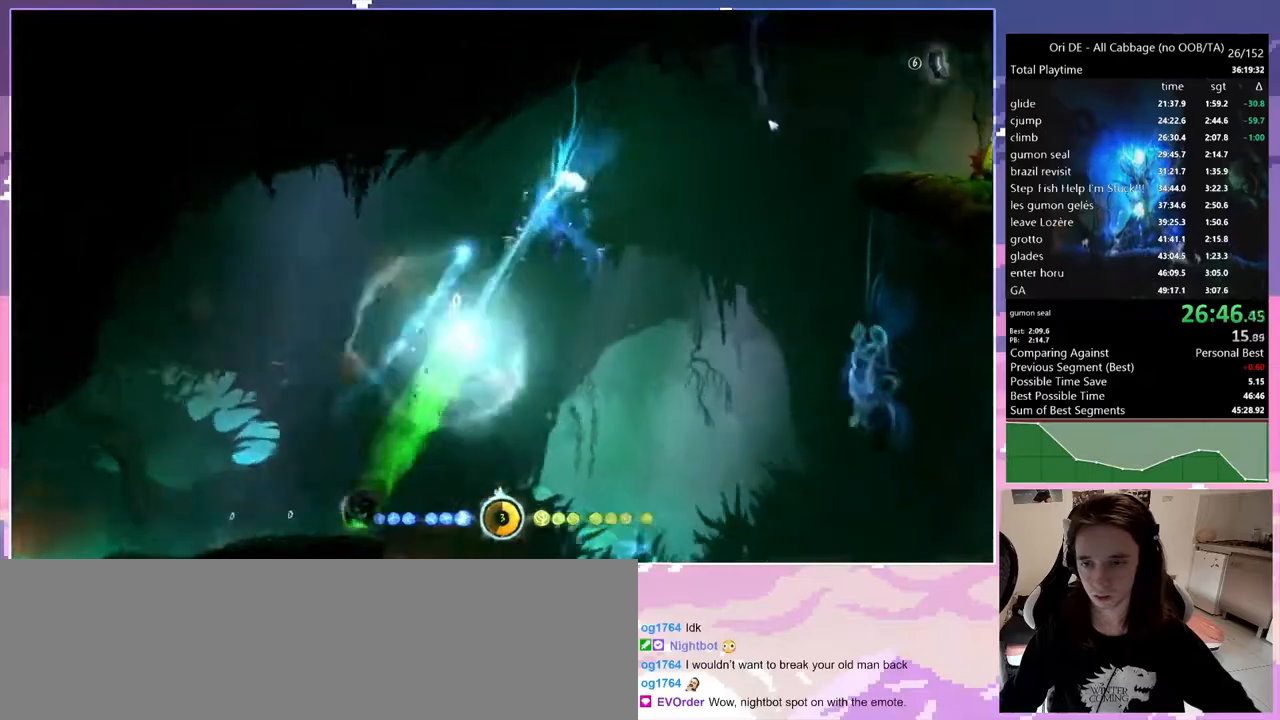
{"keys": ["d"], "events": [[67, "jump", "down"], [250, "bash", "down"], [250, "bash3", "down"], [250, "cdash", "down"], [300, "cdash", "up"], [300, "jump", "up"], [483, "bash", "up"], [483, "bash3", "up"]]}
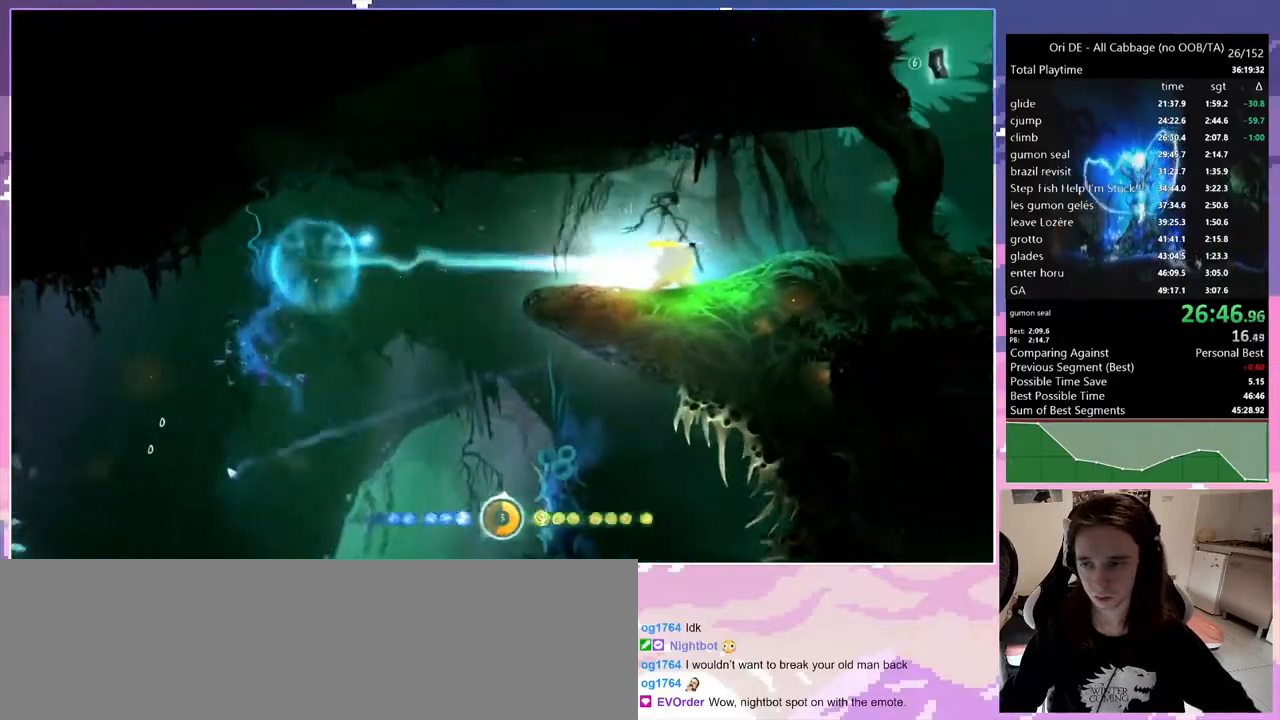
{"keys": ["bash", "bash3", "cdash", "d"], "events": [[450, "cdash", "down"], [500, "bash", "down"], [500, "bash3", "down"]]}
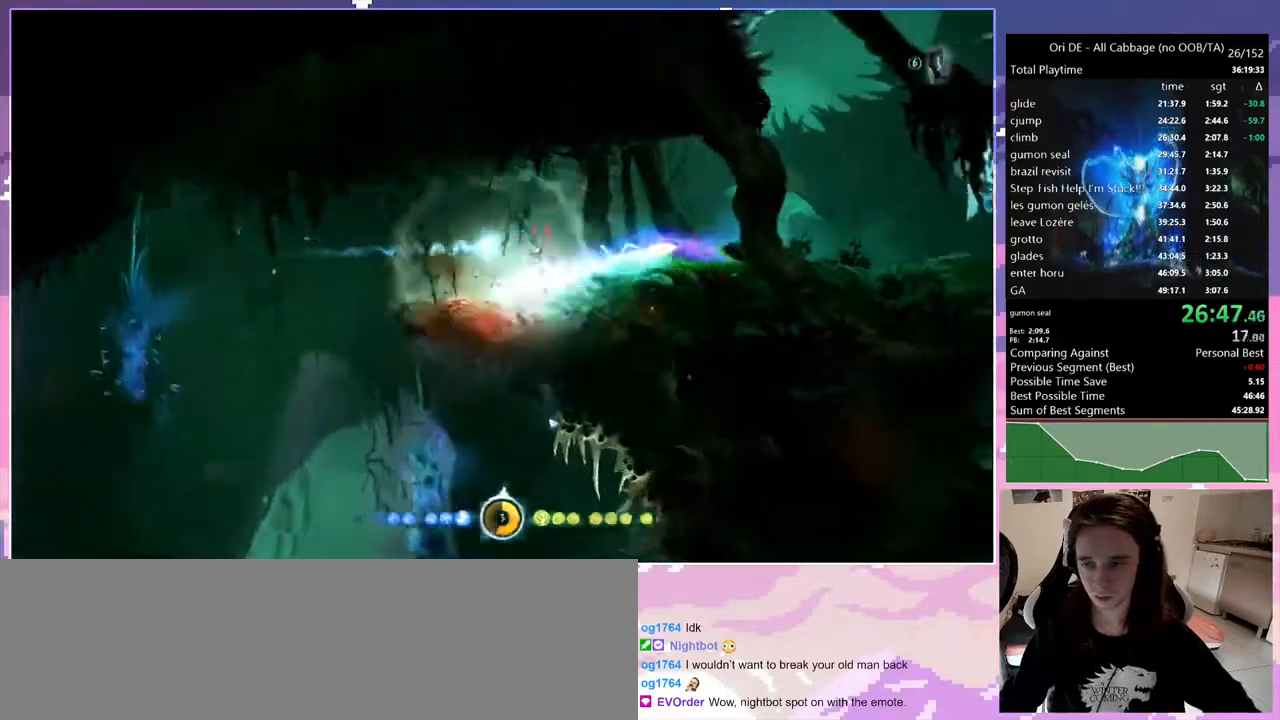
{"keys": ["d"], "events": [[50, "cdash", "up"], [283, "bash", "up"], [283, "bash3", "up"]]}
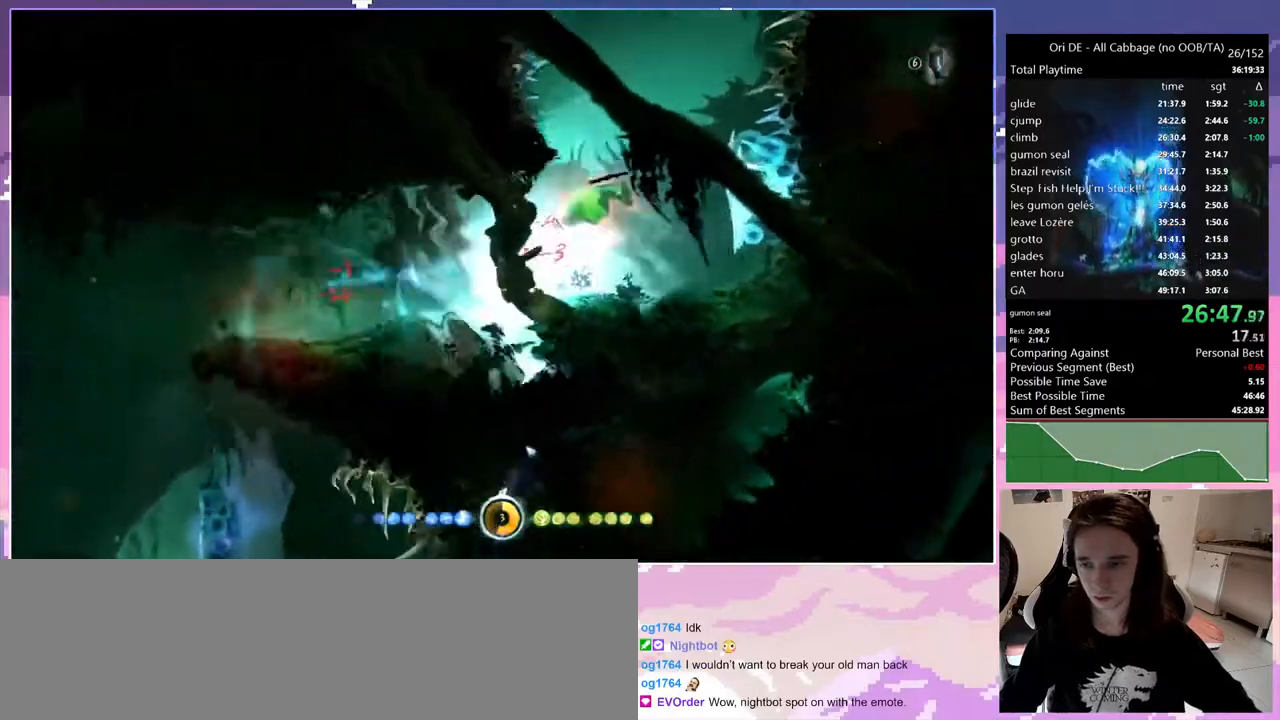
{"keys": ["d"], "events": [[67, "rjump", "down"], [383, "rjump", "up"]]}
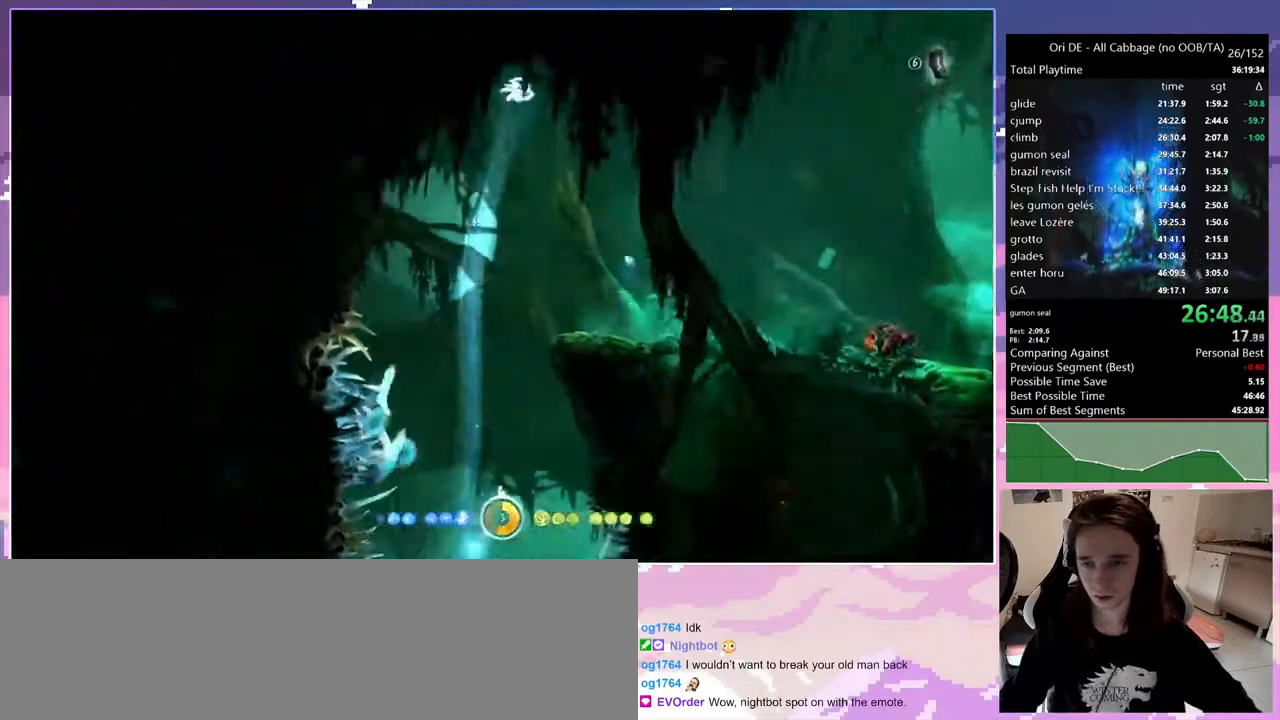
{"keys": ["d"], "events": []}
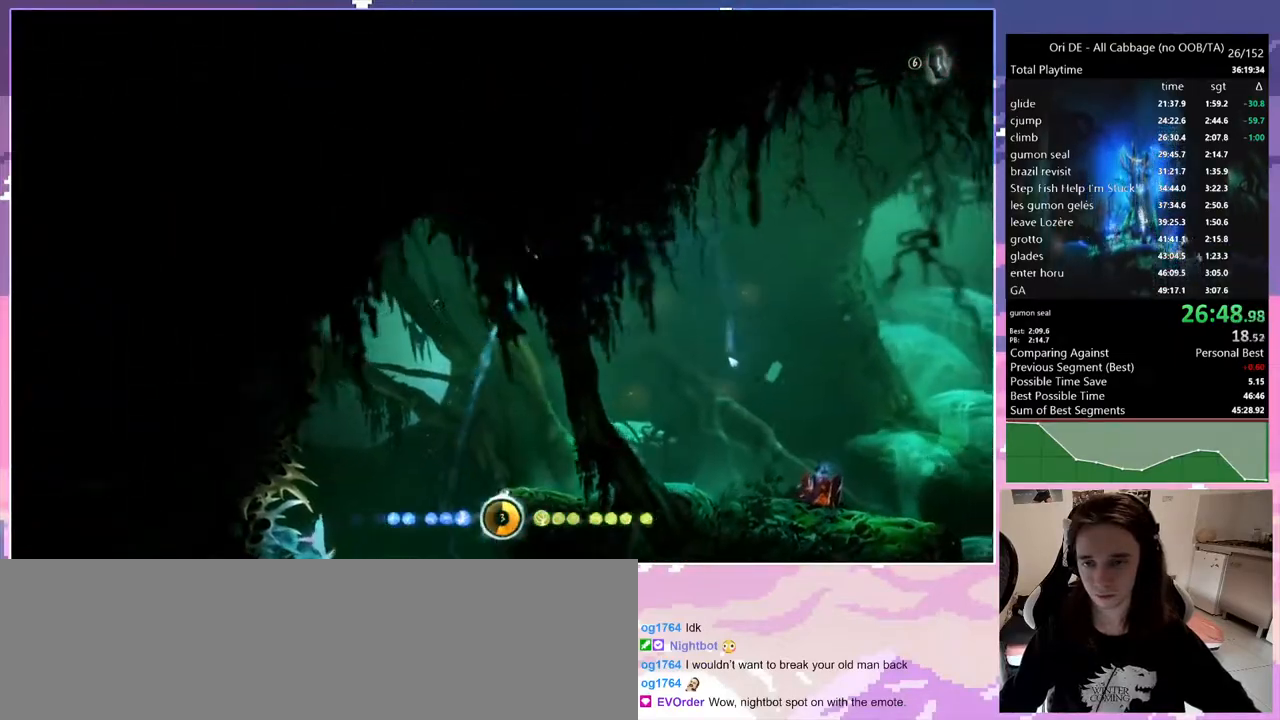
{"keys": ["bash", "bash3", "d"], "events": [[50, "jump", "down"], [417, "bash", "down"], [417, "bash3", "down"], [467, "jump", "up"]]}
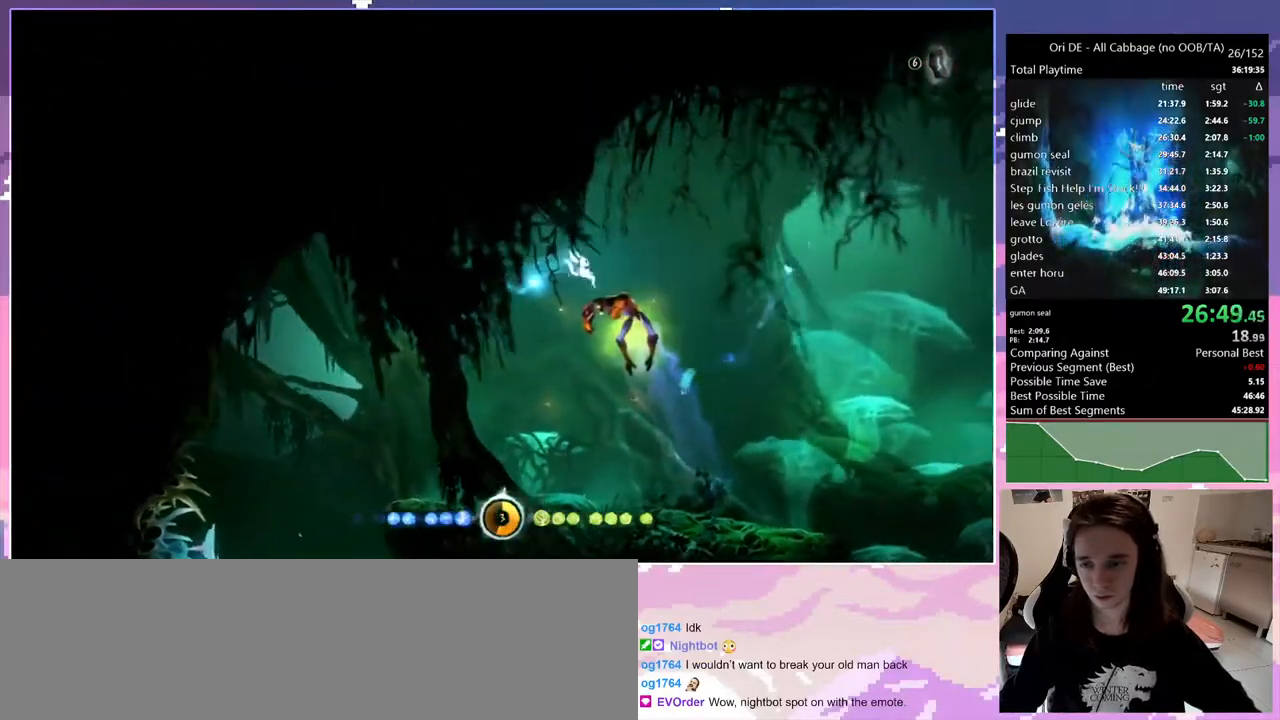
{"keys": ["dash"], "events": [[17, "d", "up"], [150, "bash3", "up"], [200, "bash", "up"], [483, "dash", "down"]]}